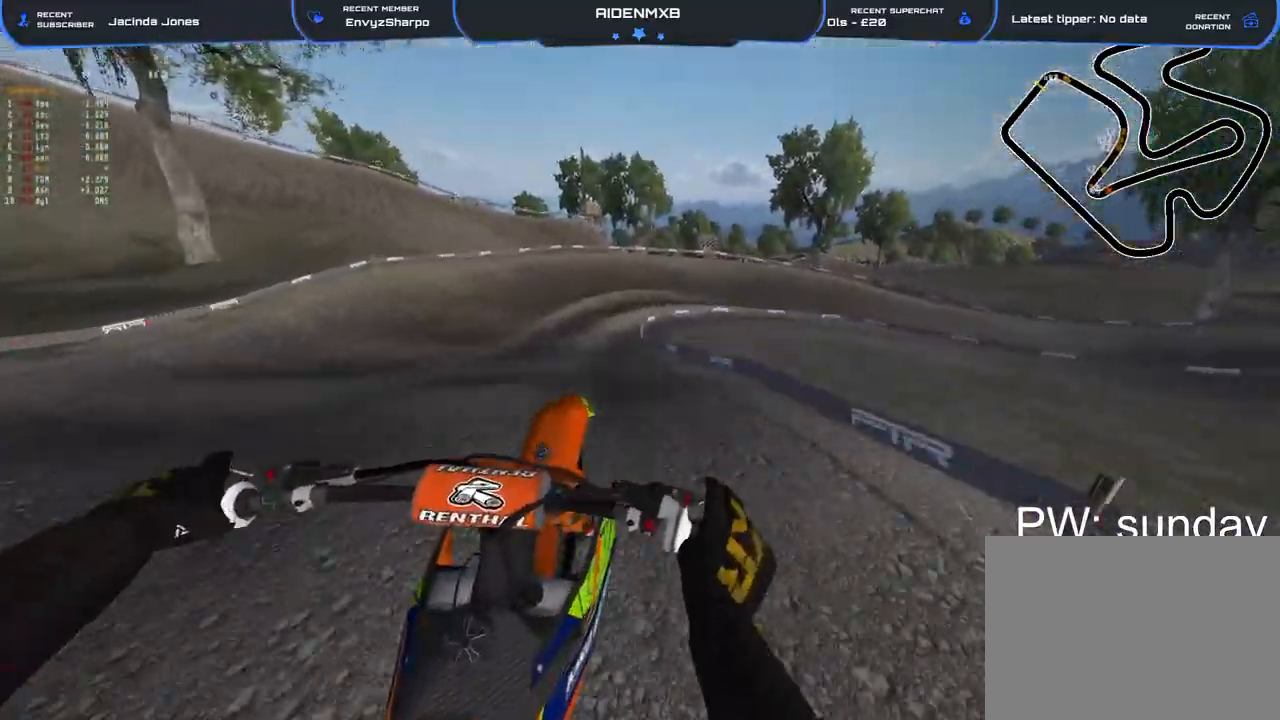
Gameplay with a controller (PlayStation layout); each line is a JSON object with the inputs held at the frame after it (dt_ms = milliseconds from this image to that frame). "events" lists button and stick changes between this image and that frame as [ms after this image, input, new state], when the widget could be followed in between. Not read: TOUCHPAD.
{"dt_ms": 500, "buttons": ["R2"], "left_stick": "right", "right_stick": "right", "events": [[133, "R2", "up"], [183, "left_stick", "up-right"], [333, "left_stick", "right"], [483, "R2", "down"]]}
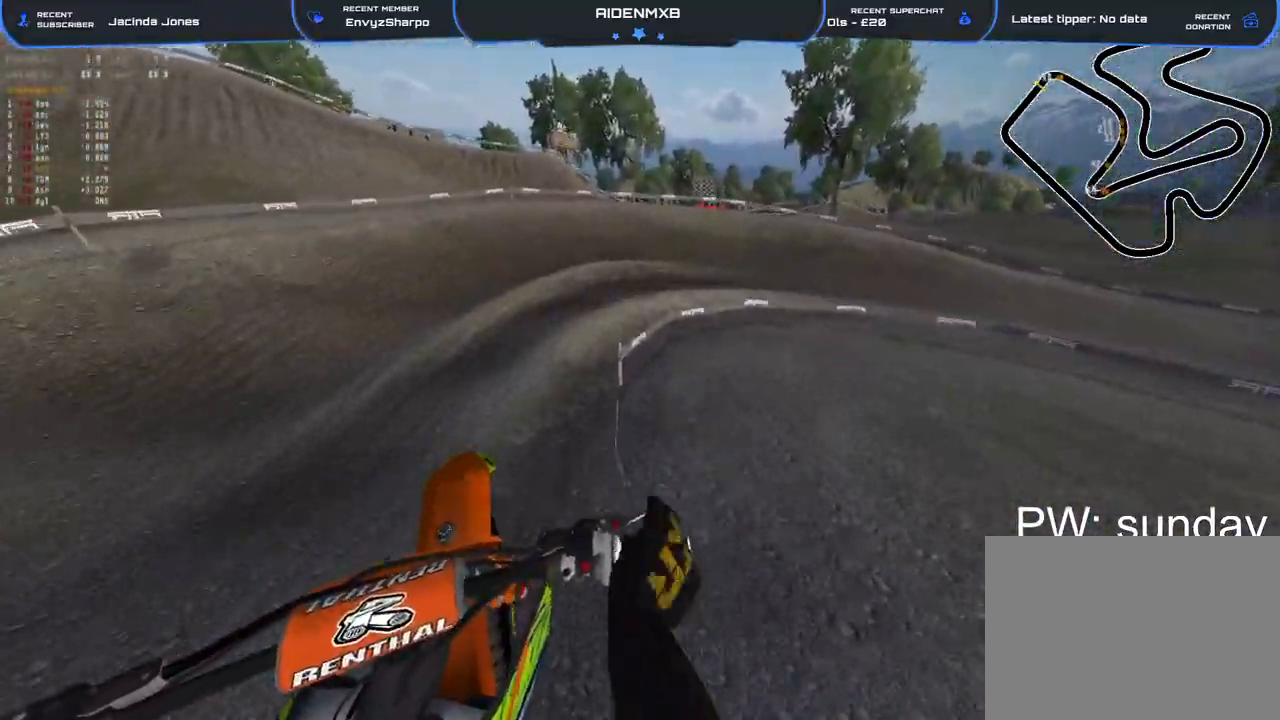
{"dt_ms": 500, "buttons": ["L2", "R1", "R2"], "left_stick": "right", "right_stick": "down", "events": [[100, "right_stick", "center"], [217, "R2", "up"], [267, "right_stick", "down"], [300, "R1", "down"], [433, "L2", "down"], [433, "R2", "down"]]}
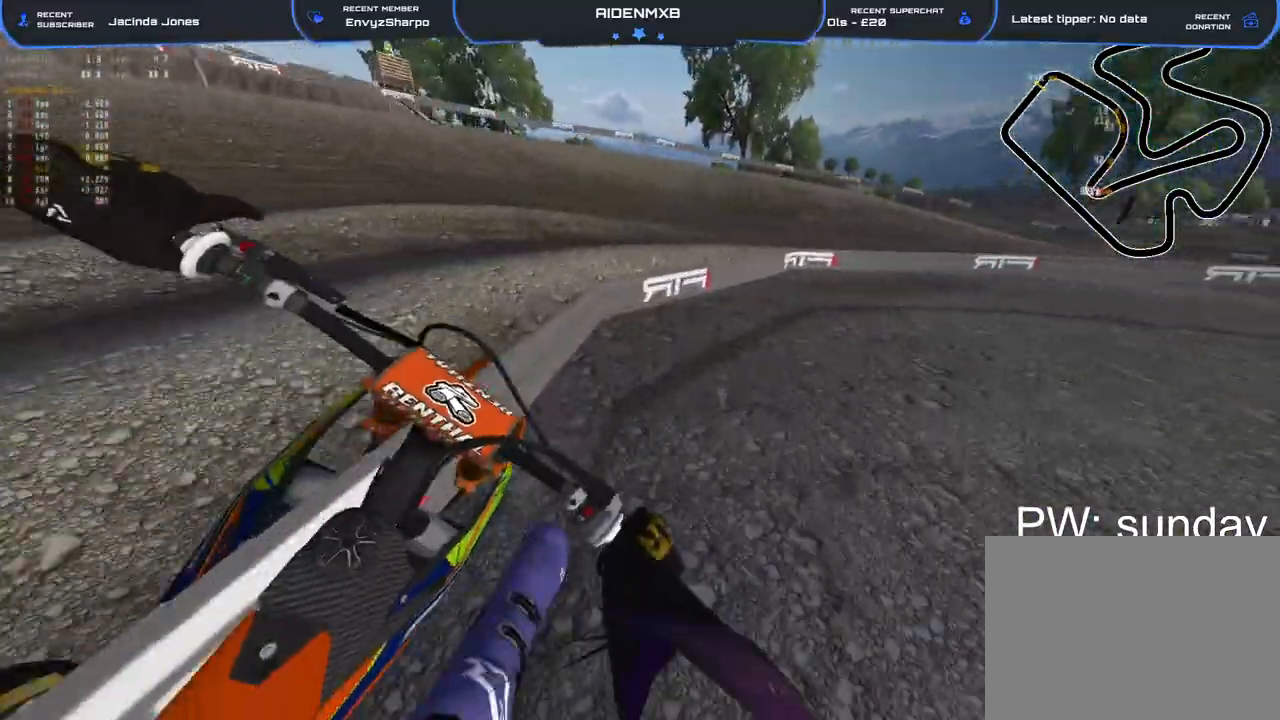
{"dt_ms": 500, "buttons": ["R1", "R2"], "left_stick": "right", "right_stick": "left", "events": [[83, "R2", "up"], [167, "L2", "up"], [233, "right_stick", "down-left"], [333, "L1", "down"], [350, "R2", "down"], [433, "right_stick", "left"], [450, "L1", "up"]]}
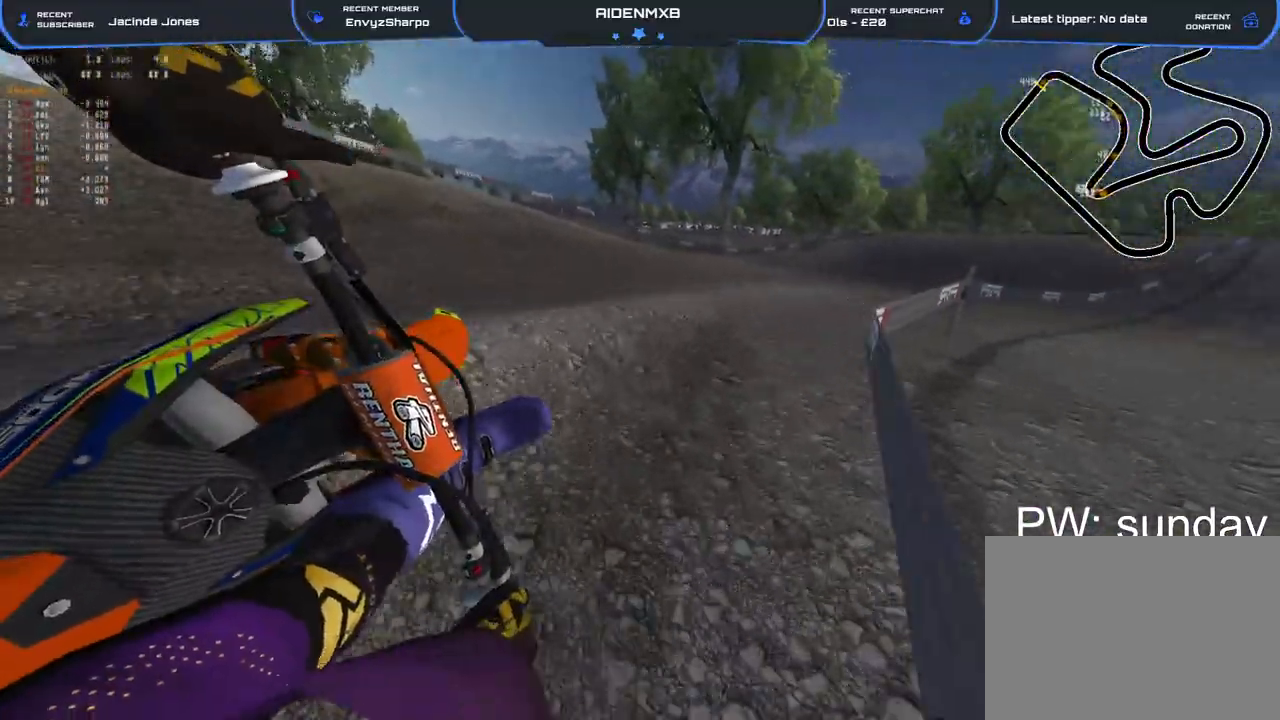
{"dt_ms": 500, "buttons": ["R1", "R2"], "left_stick": "center", "right_stick": "center", "events": [[33, "L1", "down"], [133, "L1", "up"], [217, "right_stick", "center"], [283, "TRIANGLE", "down"], [350, "TRIANGLE", "up"], [367, "R2", "up"], [450, "left_stick", "center"], [483, "R2", "down"]]}
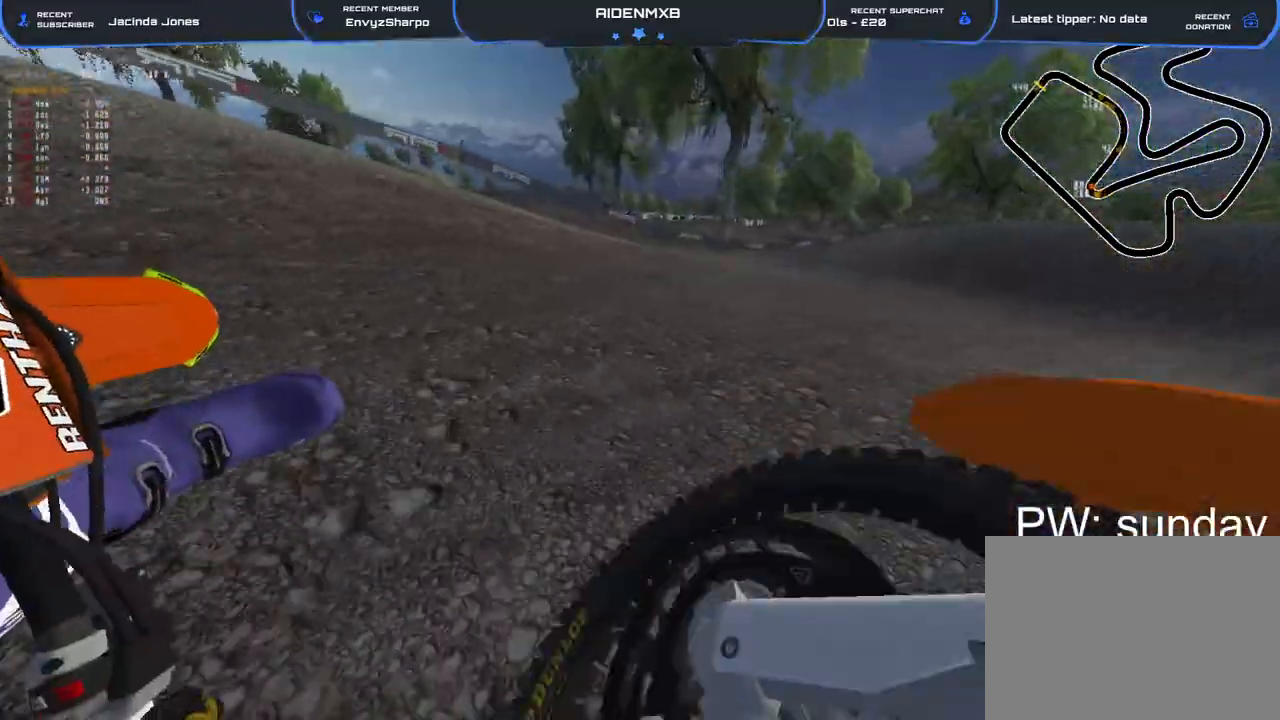
{"dt_ms": 500, "buttons": ["R1"], "left_stick": "center", "right_stick": "center", "events": [[100, "R2", "up"], [317, "L3", "down"], [400, "SQUARE", "down"], [433, "L3", "up"], [500, "SQUARE", "up"]]}
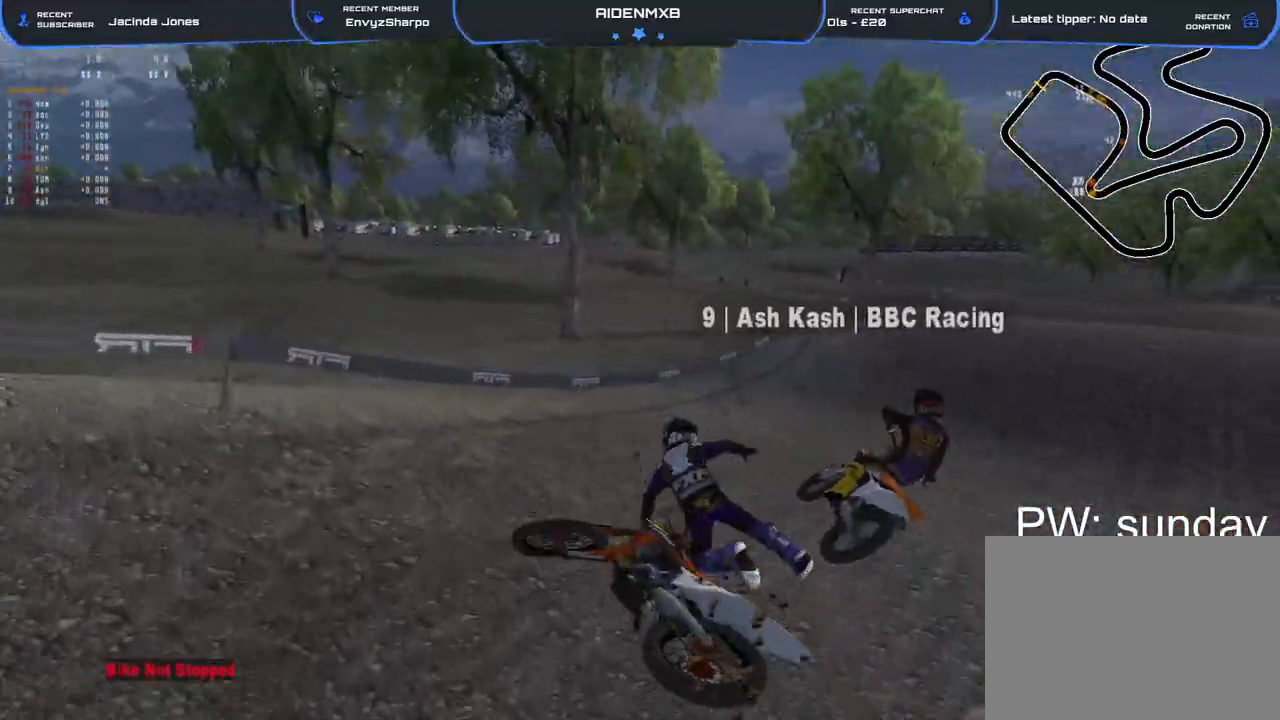
{"dt_ms": 500, "buttons": ["R1", "R2"], "left_stick": "right", "right_stick": "center", "events": [[33, "L3", "down"], [67, "SQUARE", "down"], [150, "L3", "up"], [150, "SQUARE", "up"], [217, "L3", "down"], [217, "SQUARE", "down"], [250, "left_stick", "right"], [283, "SQUARE", "up"], [317, "L3", "up"], [367, "L3", "down"], [367, "R2", "down"], [367, "SQUARE", "down"], [417, "SQUARE", "up"], [467, "L3", "up"]]}
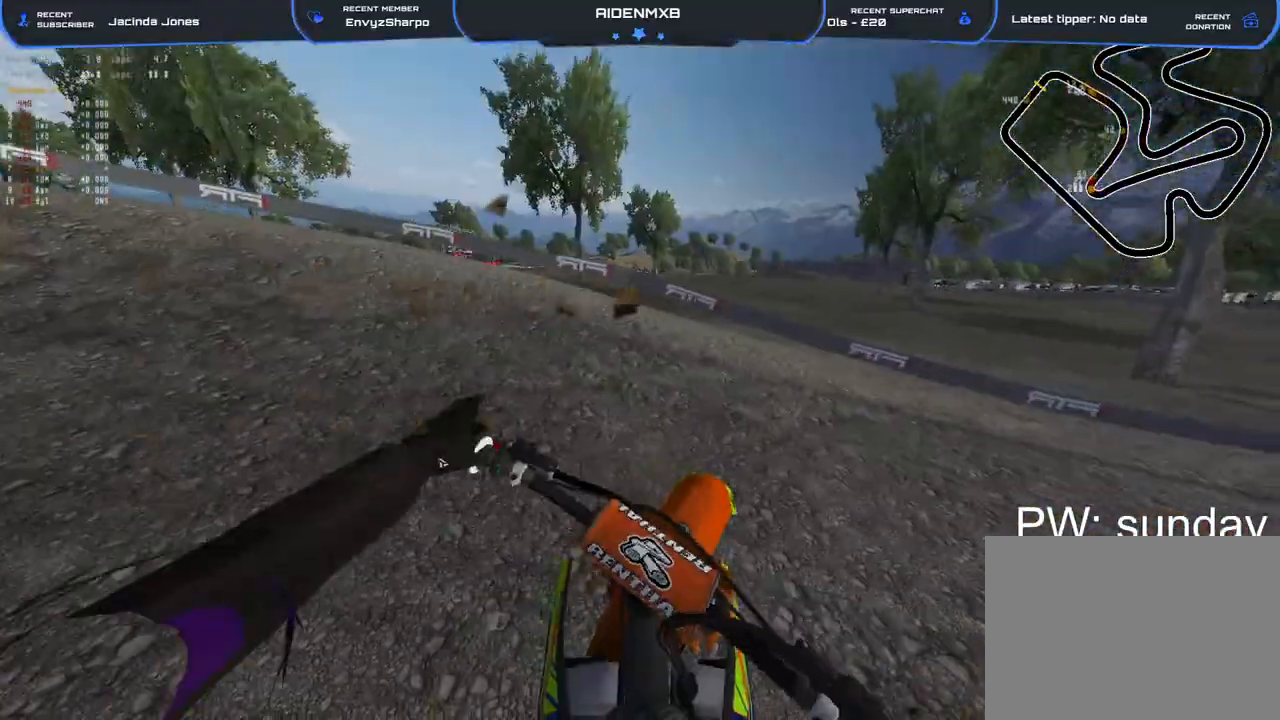
{"dt_ms": 500, "buttons": ["R1", "R2", "L3"], "left_stick": "right", "right_stick": "up-left", "events": [[17, "L3", "down"], [33, "right_stick", "up-left"], [83, "right_stick", "up"], [100, "L3", "up"], [167, "L3", "down"], [183, "right_stick", "up-left"], [217, "R2", "up"], [267, "L3", "up"], [300, "R2", "down"], [317, "L3", "down"], [417, "L3", "up"], [417, "R2", "up"], [500, "L3", "down"], [500, "R2", "down"]]}
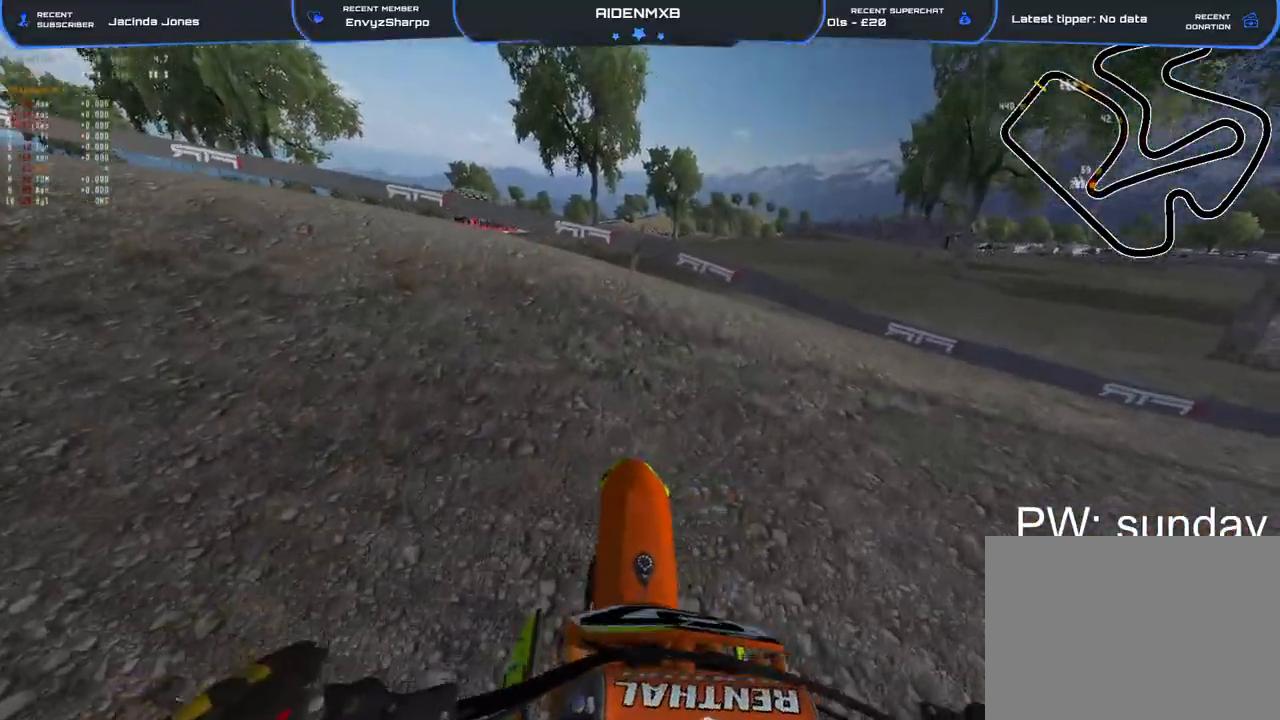
{"dt_ms": 500, "buttons": ["R1", "R2"], "left_stick": "right", "right_stick": "up-left", "events": [[100, "R2", "up"], [117, "L3", "up"], [183, "R2", "down"], [300, "R2", "up"], [350, "L1", "down"], [367, "R2", "down"], [433, "L1", "up"]]}
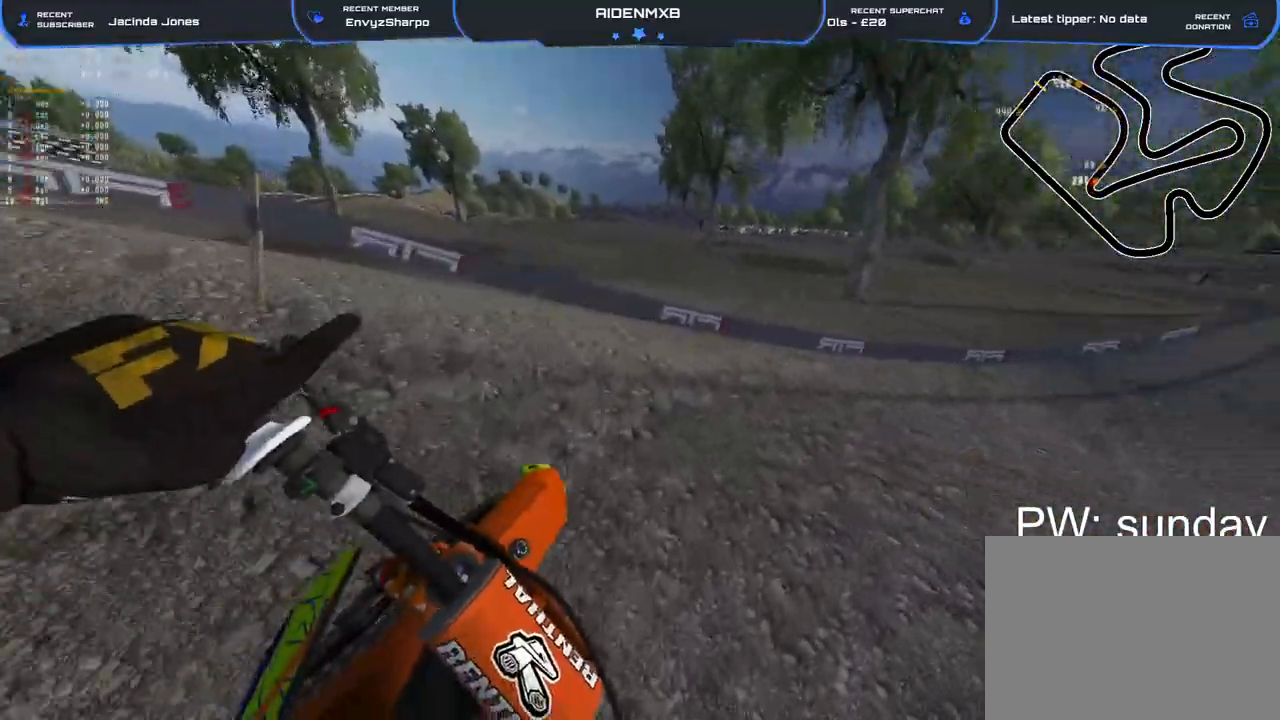
{"dt_ms": 500, "buttons": ["R1", "R2"], "left_stick": "right", "right_stick": "left", "events": [[17, "L1", "down"], [100, "L1", "up"], [183, "L1", "down"], [250, "L1", "up"], [267, "R3", "down"], [367, "L1", "down"], [383, "R3", "up"], [383, "right_stick", "left"], [433, "L1", "up"]]}
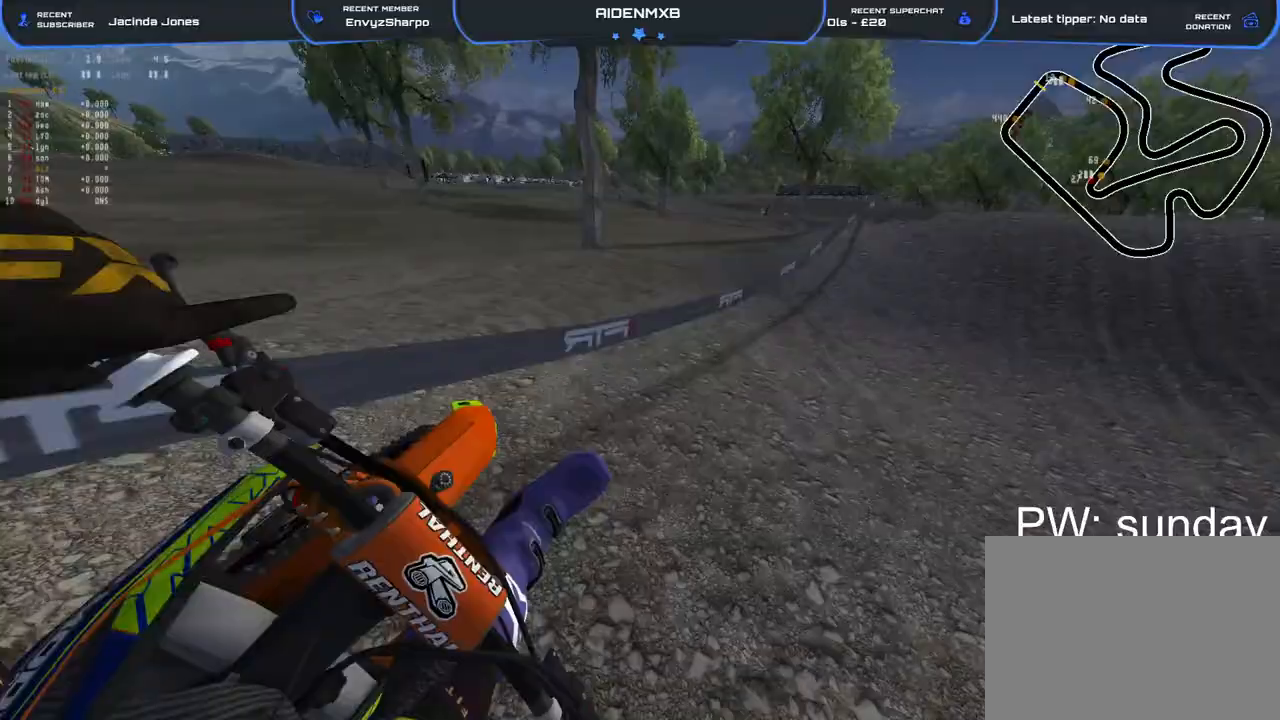
{"dt_ms": 500, "buttons": ["R2"], "left_stick": "center", "right_stick": "center", "events": [[33, "right_stick", "up-left"], [50, "L1", "down"], [133, "L1", "up"], [233, "L1", "down"], [300, "L1", "up"], [367, "left_stick", "center"], [417, "R1", "up"], [483, "right_stick", "center"]]}
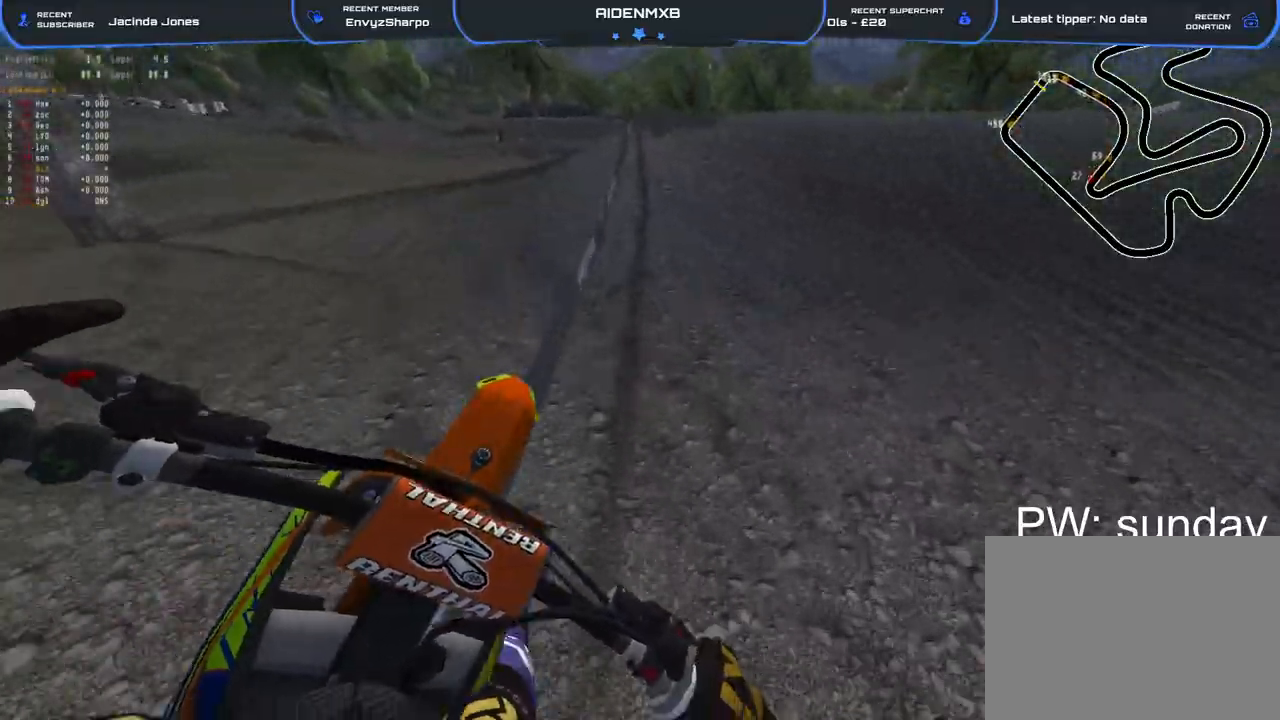
{"dt_ms": 500, "buttons": ["R2"], "left_stick": "center", "right_stick": "up", "events": [[350, "right_stick", "up"]]}
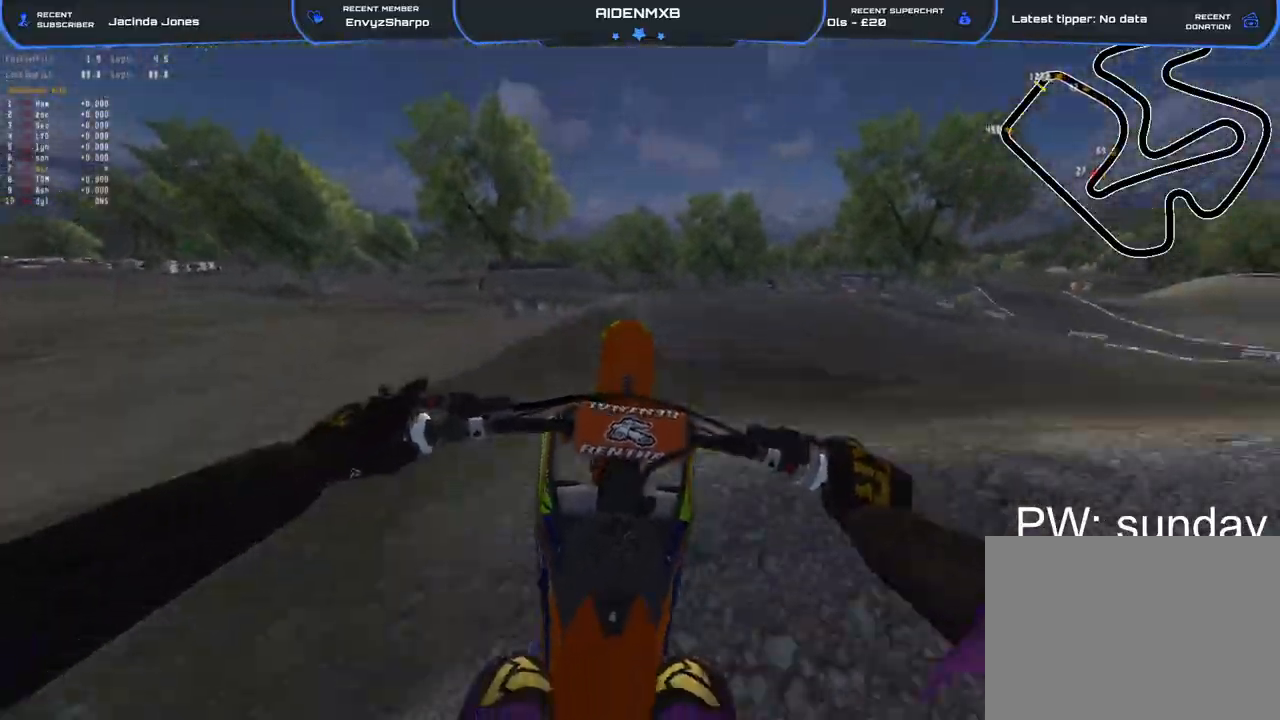
{"dt_ms": 500, "buttons": ["R2"], "left_stick": "up-left", "right_stick": "up", "events": [[217, "left_stick", "left"], [400, "left_stick", "up-left"]]}
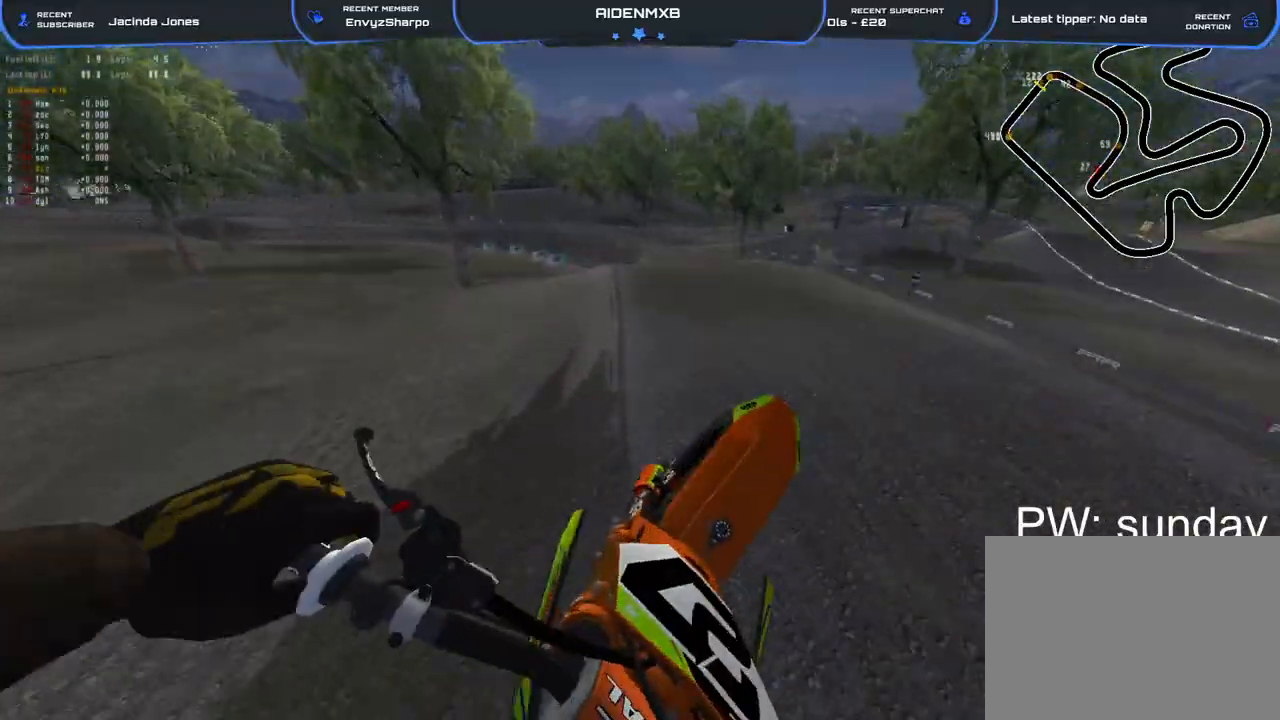
{"dt_ms": 500, "buttons": ["R2"], "left_stick": "center", "right_stick": "up", "events": [[400, "left_stick", "center"]]}
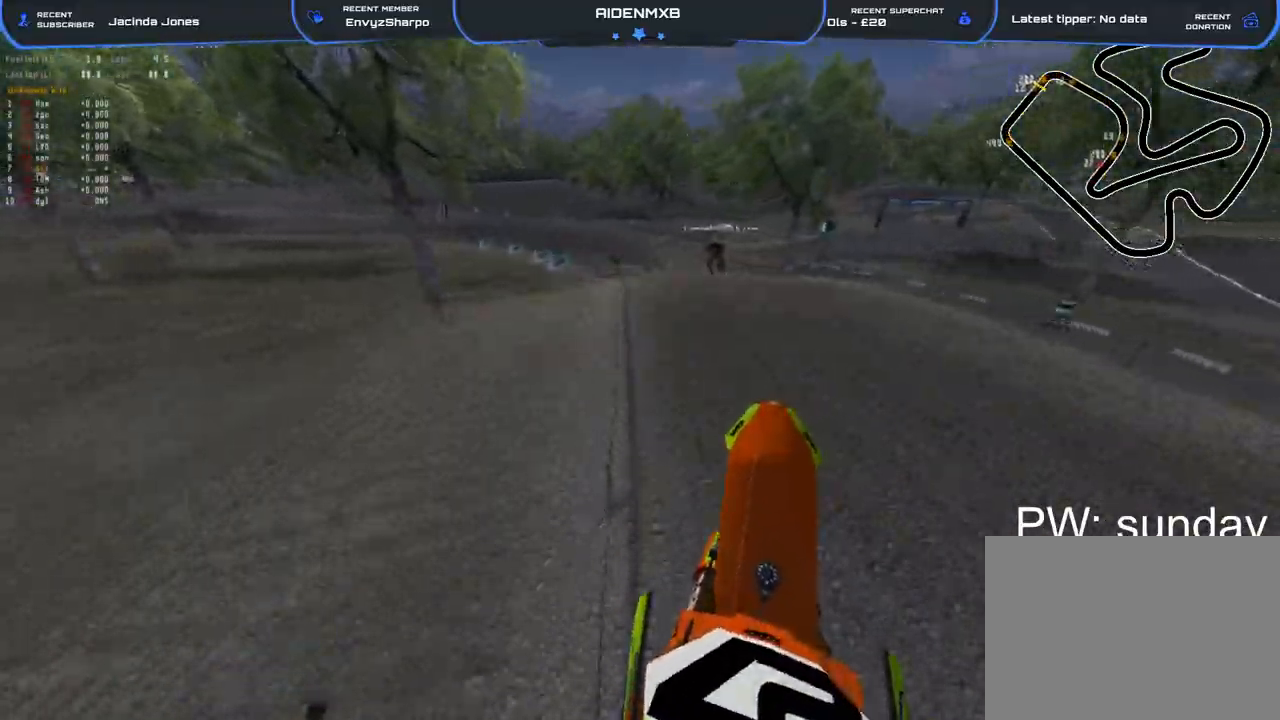
{"dt_ms": 500, "buttons": ["R1", "R2"], "left_stick": "center", "right_stick": "up", "events": [[67, "R1", "down"], [150, "right_stick", "center"], [433, "right_stick", "up"]]}
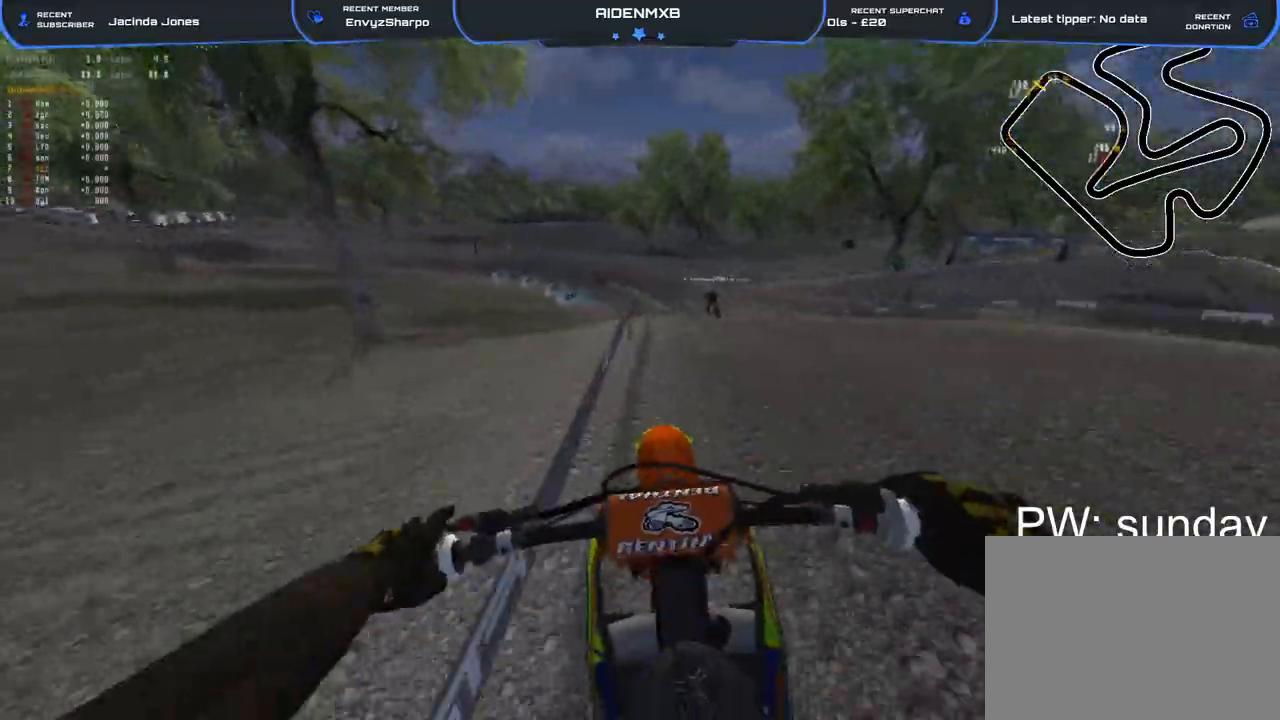
{"dt_ms": 500, "buttons": [], "left_stick": "left", "right_stick": "up-left", "events": [[317, "left_stick", "left"], [333, "right_stick", "up-left"], [367, "R1", "up"], [483, "R2", "up"]]}
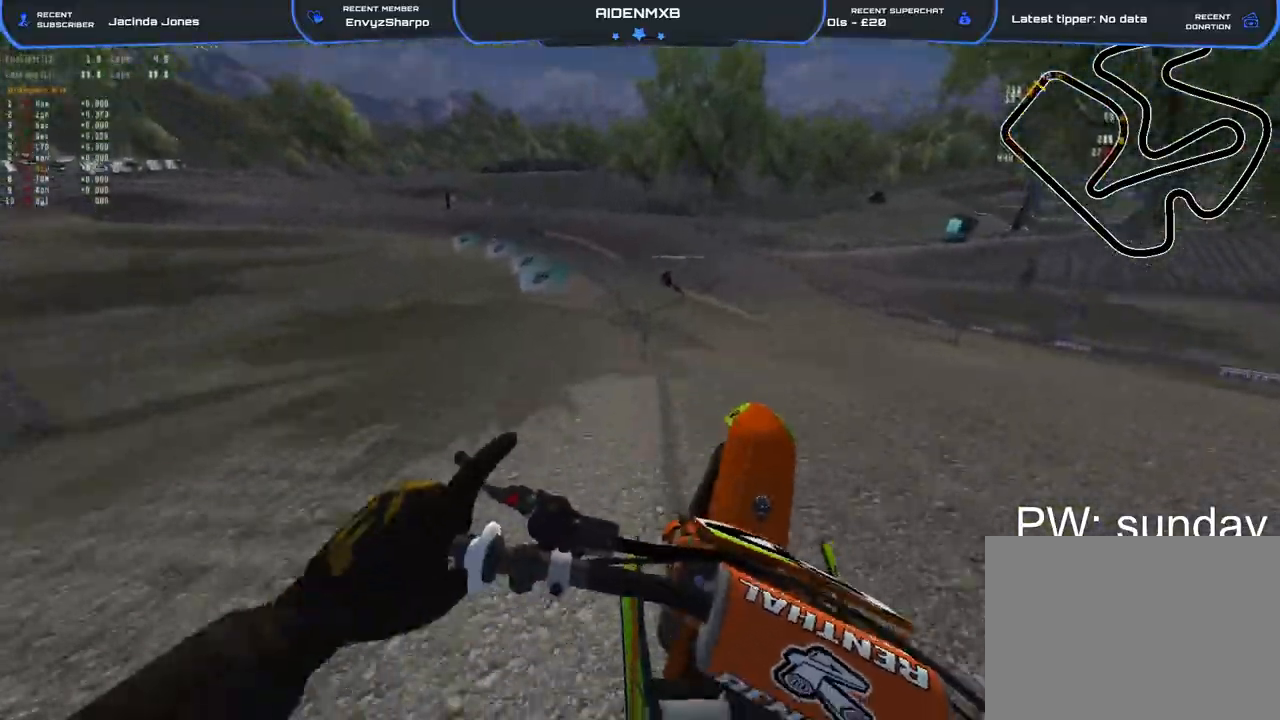
{"dt_ms": 500, "buttons": ["R1", "R2"], "left_stick": "center", "right_stick": "down-left", "events": [[17, "left_stick", "up-left"], [17, "right_stick", "center"], [133, "left_stick", "center"], [167, "R2", "down"], [283, "right_stick", "left"], [433, "R1", "down"], [433, "right_stick", "down-left"]]}
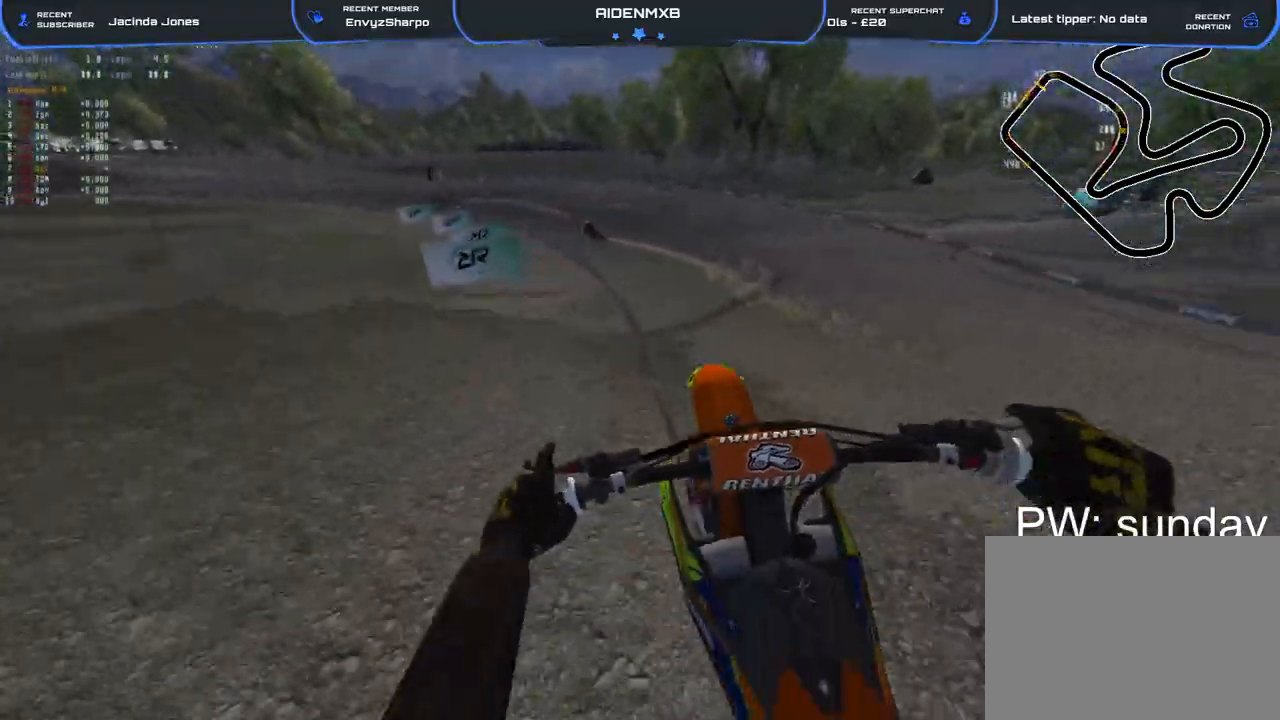
{"dt_ms": 500, "buttons": ["R1", "R2"], "left_stick": "left", "right_stick": "down", "events": [[33, "left_stick", "left"], [183, "R2", "up"], [233, "L2", "down"], [383, "L2", "up"], [433, "R2", "down"], [433, "right_stick", "down"]]}
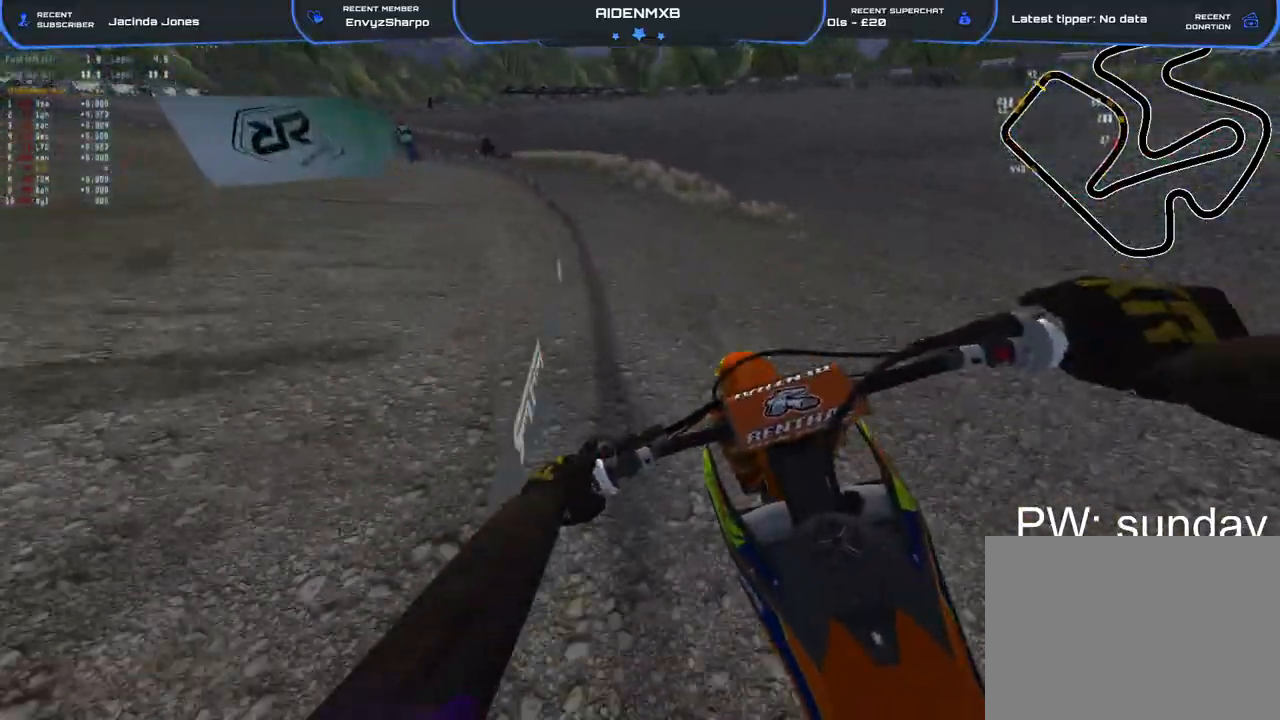
{"dt_ms": 500, "buttons": ["TRIANGLE", "R1", "R2"], "left_stick": "left", "right_stick": "center", "events": [[17, "right_stick", "down-right"], [167, "right_stick", "center"], [483, "TRIANGLE", "down"]]}
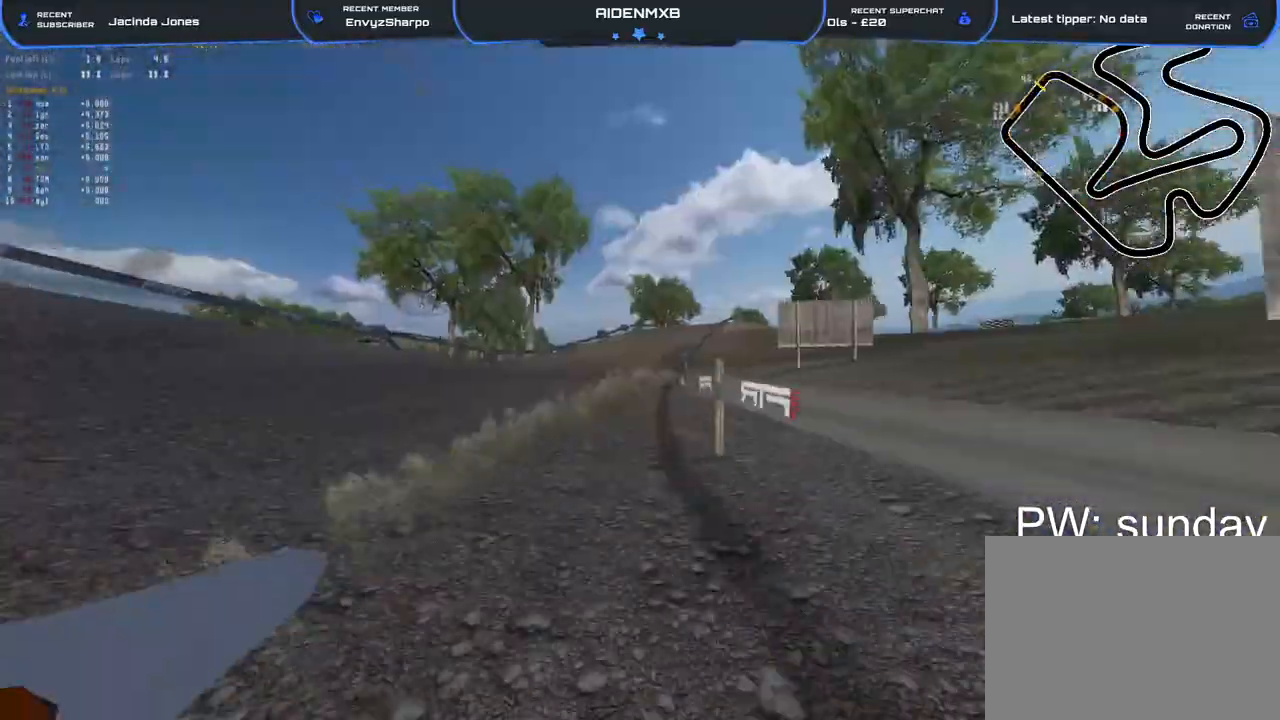
{"dt_ms": 500, "buttons": ["R1", "R2"], "left_stick": "up-left", "right_stick": "down", "events": [[50, "TRIANGLE", "up"], [100, "left_stick", "up-left"], [400, "right_stick", "down"]]}
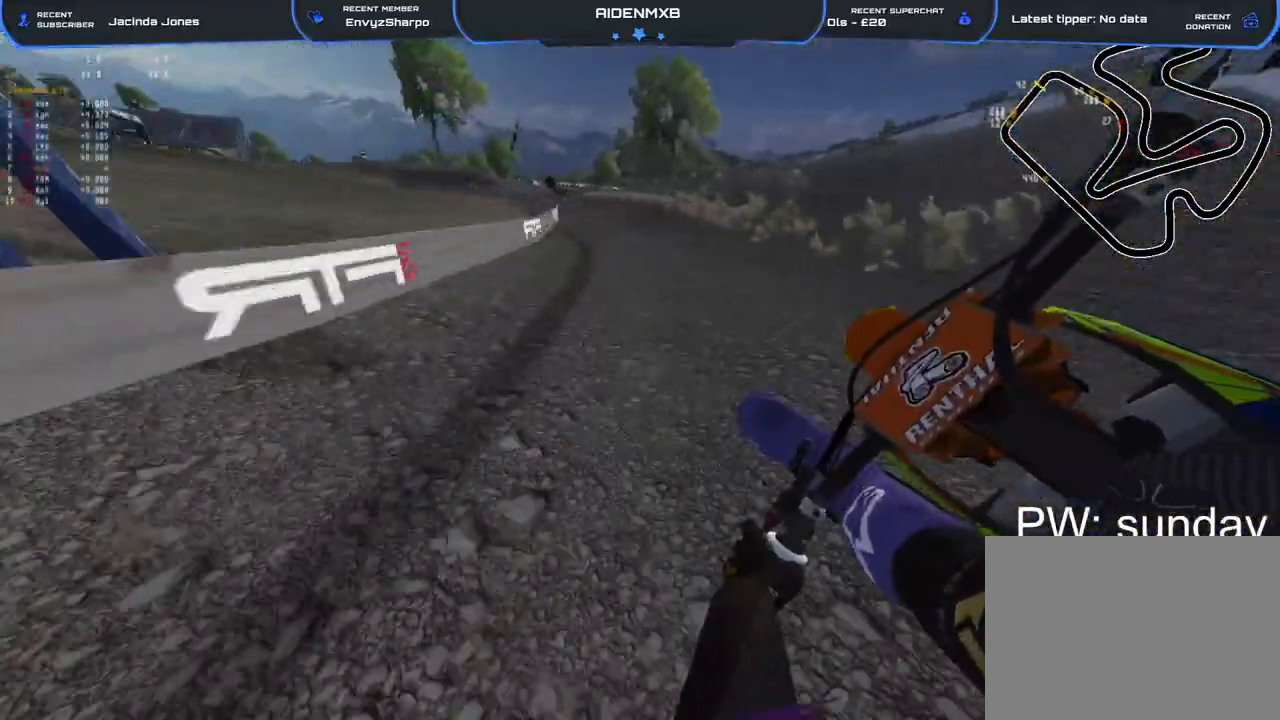
{"dt_ms": 500, "buttons": ["R1", "R2"], "left_stick": "up-left", "right_stick": "down", "events": []}
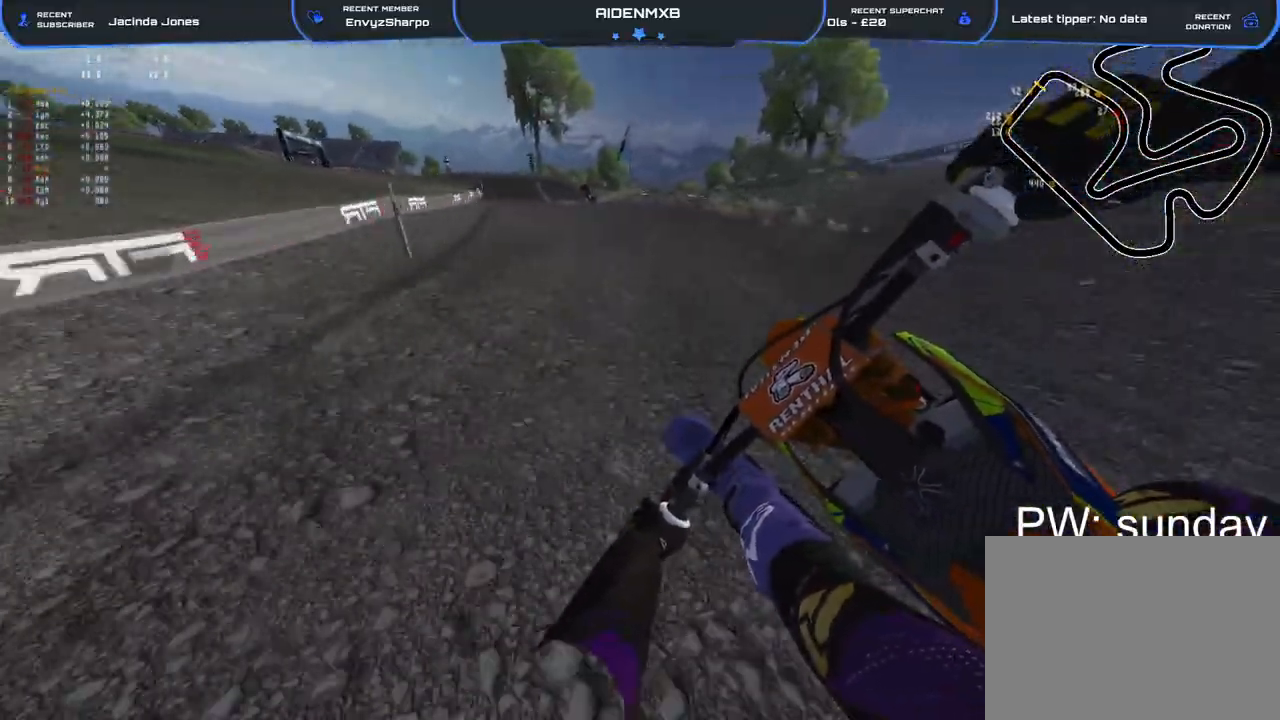
{"dt_ms": 500, "buttons": ["R1", "R2"], "left_stick": "up-left", "right_stick": "down", "events": [[183, "R1", "up"], [350, "right_stick", "center"], [483, "R1", "down"], [500, "right_stick", "down"]]}
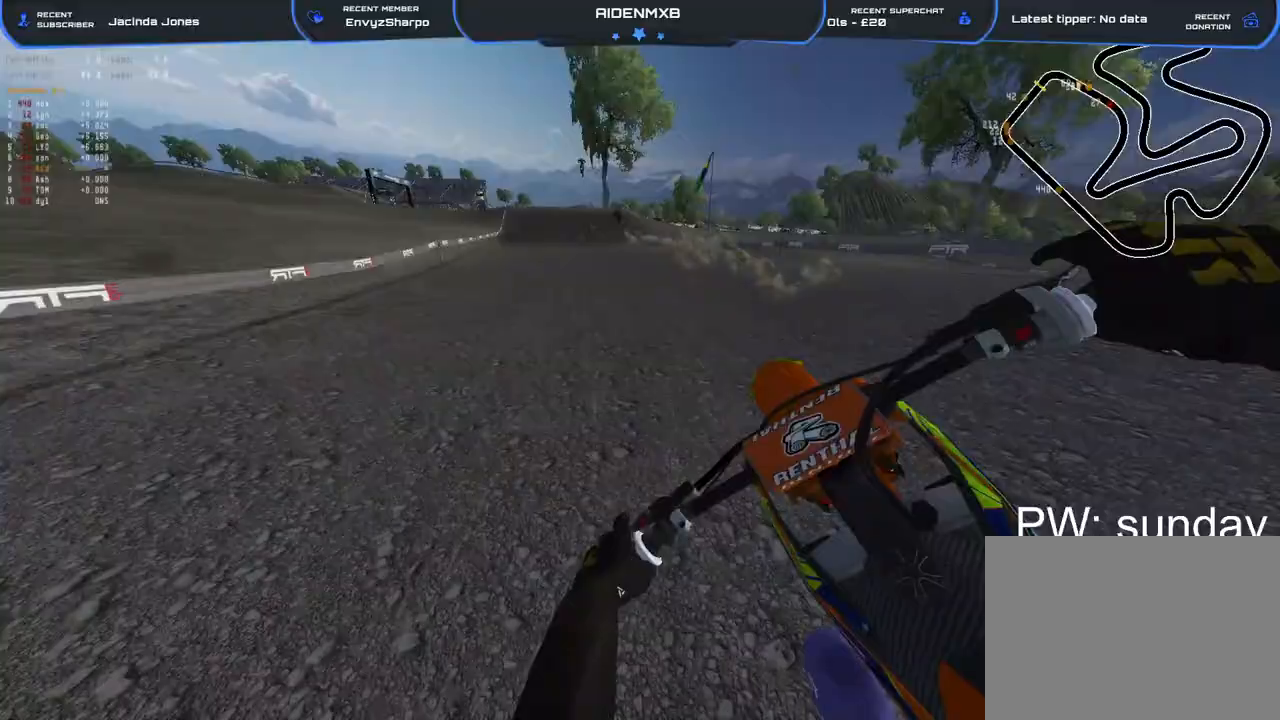
{"dt_ms": 1000, "buttons": ["R2"], "left_stick": "up-left", "right_stick": "down-left"}
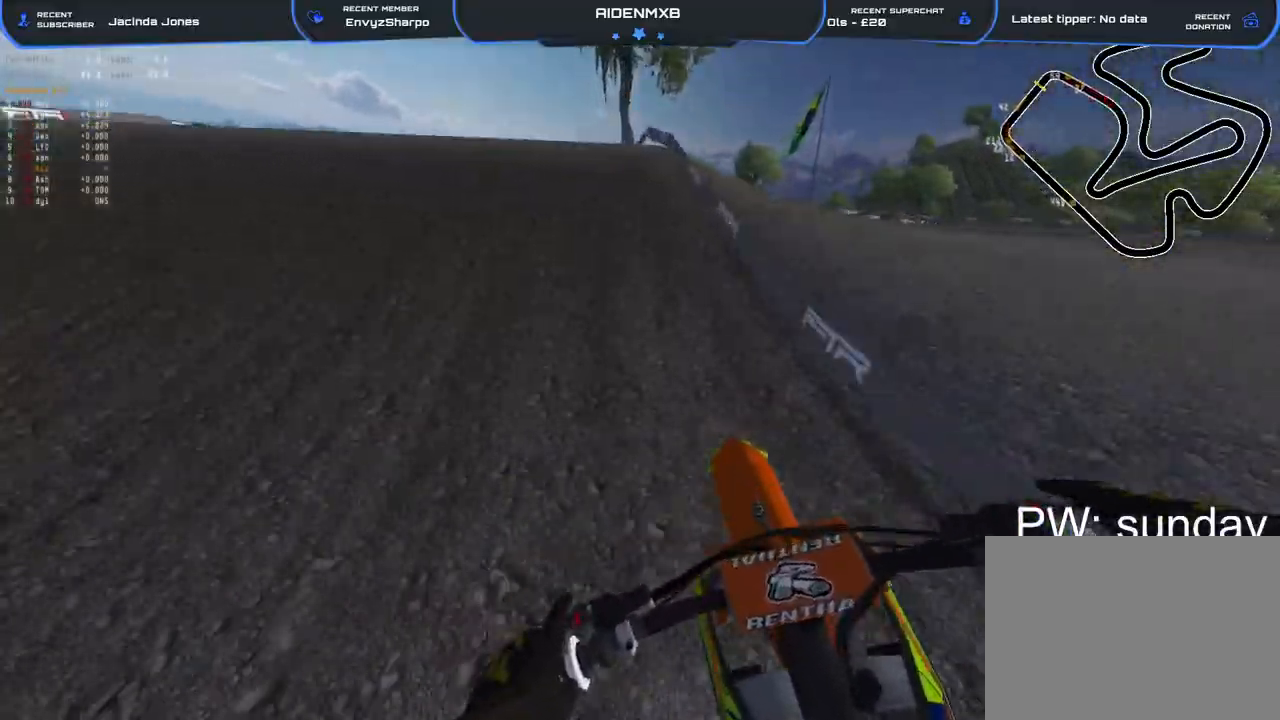
{"dt_ms": 500, "buttons": [], "left_stick": "up-left", "right_stick": "down", "events": [[17, "R2", "up"], [17, "left_stick", "left"], [233, "right_stick", "left"], [267, "R1", "down"], [433, "R1", "up"], [467, "left_stick", "up-left"], [500, "right_stick", "down"]]}
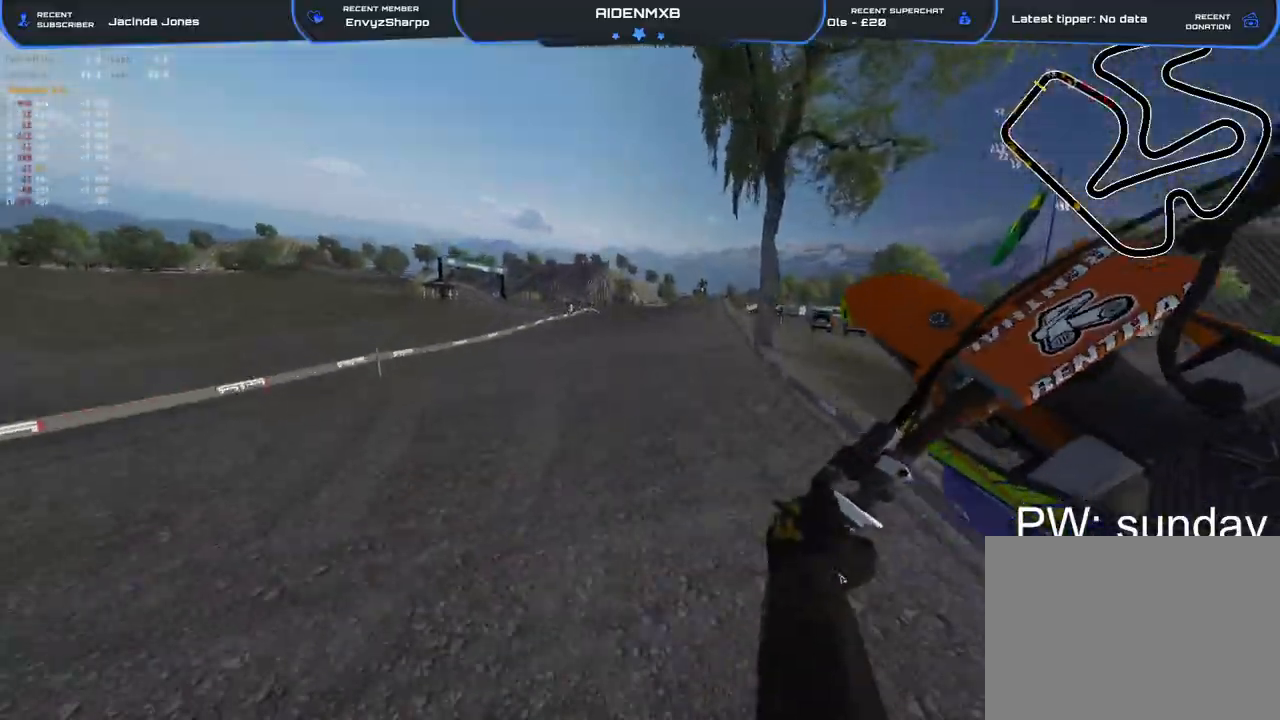
{"dt_ms": 500, "buttons": [], "left_stick": "center", "right_stick": "right", "events": [[50, "left_stick", "right"], [67, "right_stick", "down-right"], [117, "R2", "down"], [283, "right_stick", "right"], [433, "left_stick", "center"], [483, "R2", "up"]]}
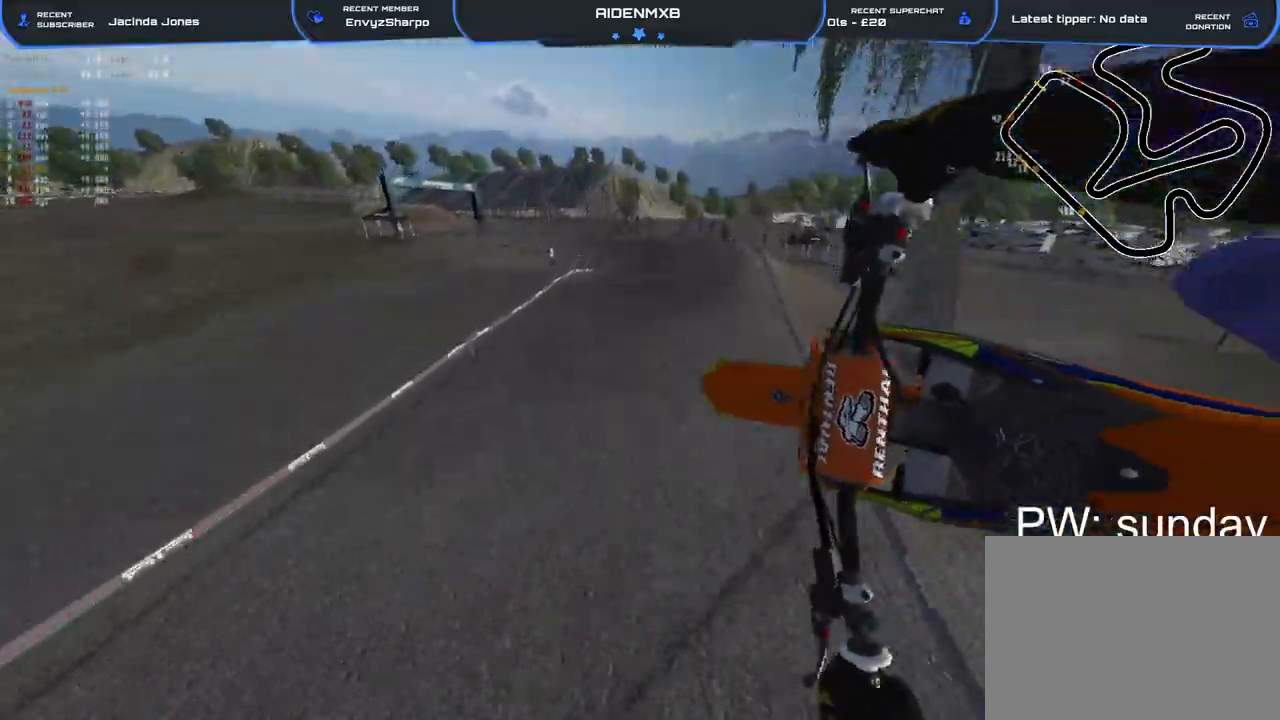
{"dt_ms": 500, "buttons": ["R2"], "left_stick": "left", "right_stick": "up-right", "events": [[50, "right_stick", "up-right"], [133, "left_stick", "left"], [450, "R2", "down"]]}
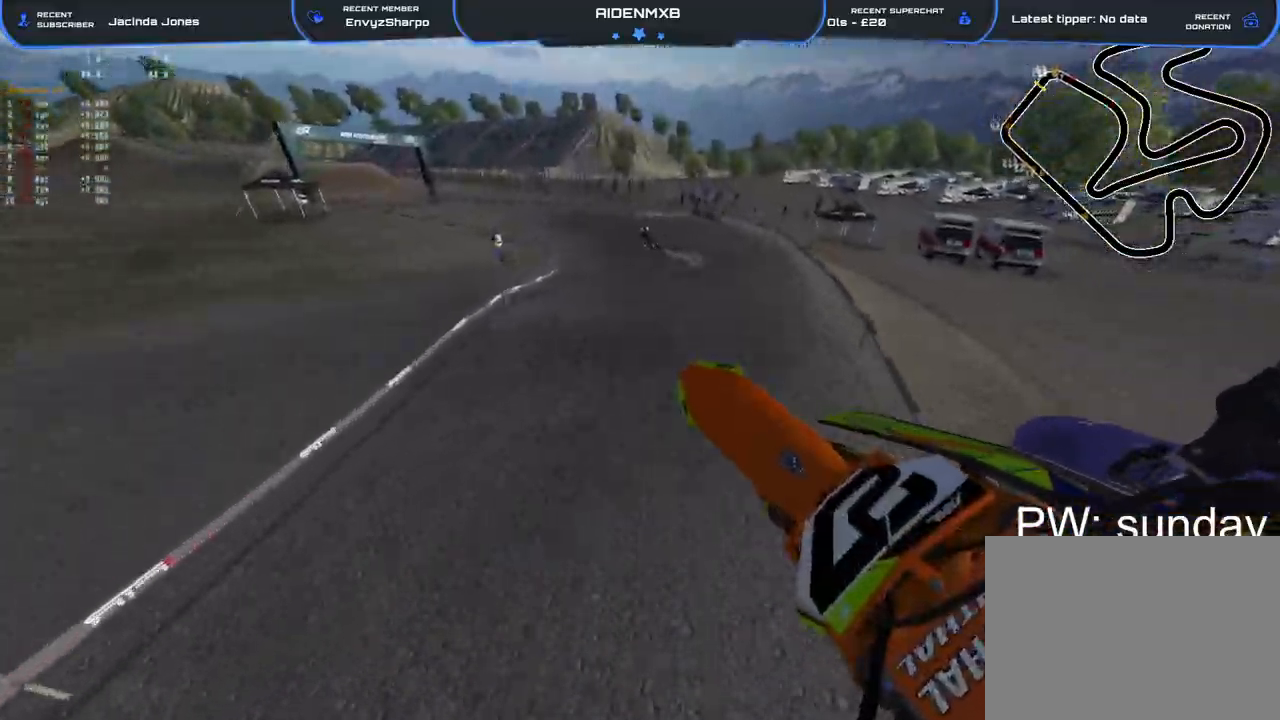
{"dt_ms": 500, "buttons": ["R2"], "left_stick": "center", "right_stick": "up-left", "events": [[50, "R2", "up"], [133, "left_stick", "center"], [200, "R2", "down"], [317, "right_stick", "up"], [467, "right_stick", "up-left"]]}
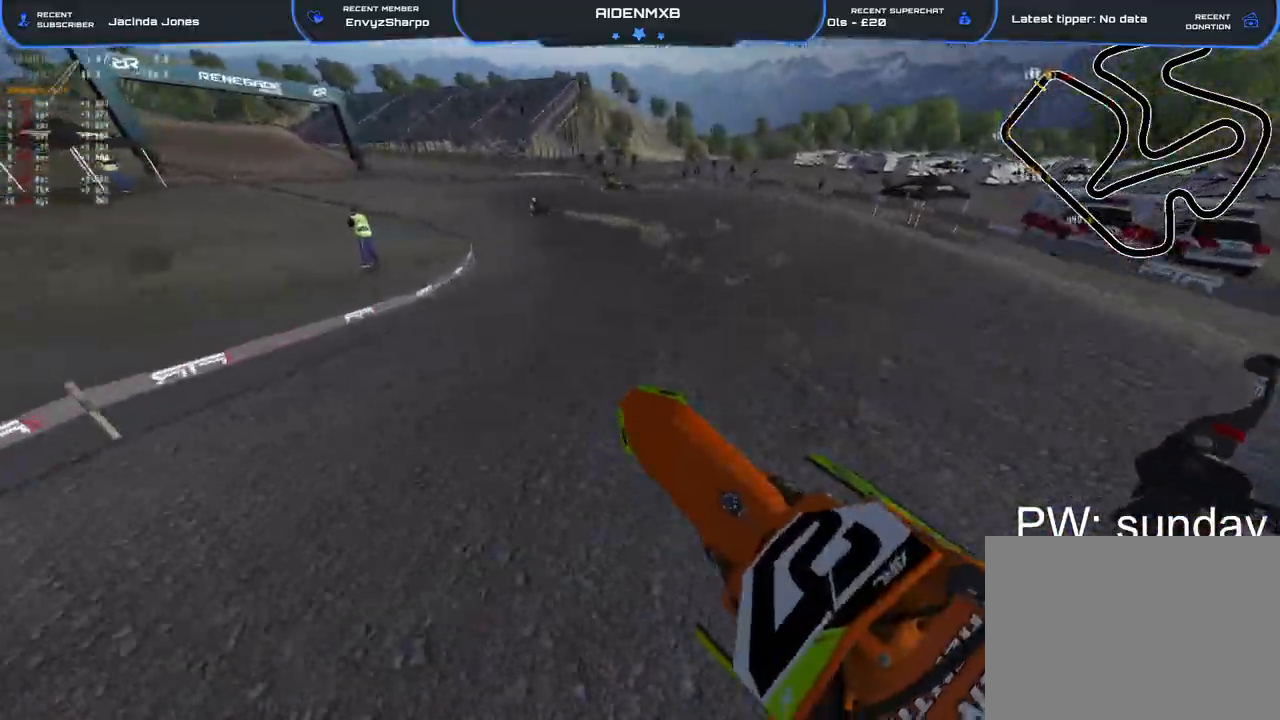
{"dt_ms": 500, "buttons": ["R1", "R2"], "left_stick": "left", "right_stick": "down", "events": [[17, "left_stick", "left"], [33, "right_stick", "left"], [83, "R1", "down"], [183, "right_stick", "down"]]}
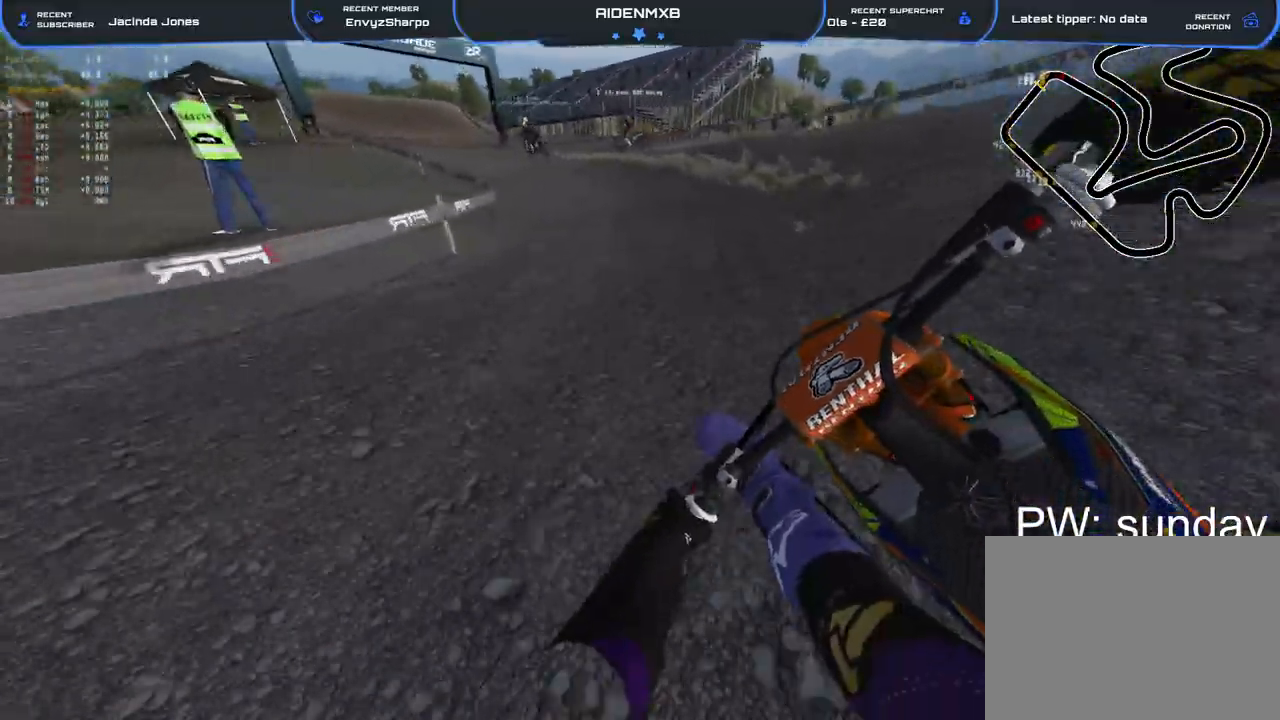
{"dt_ms": 500, "buttons": ["R1", "R2"], "left_stick": "up-left", "right_stick": "down", "events": [[467, "left_stick", "up-left"]]}
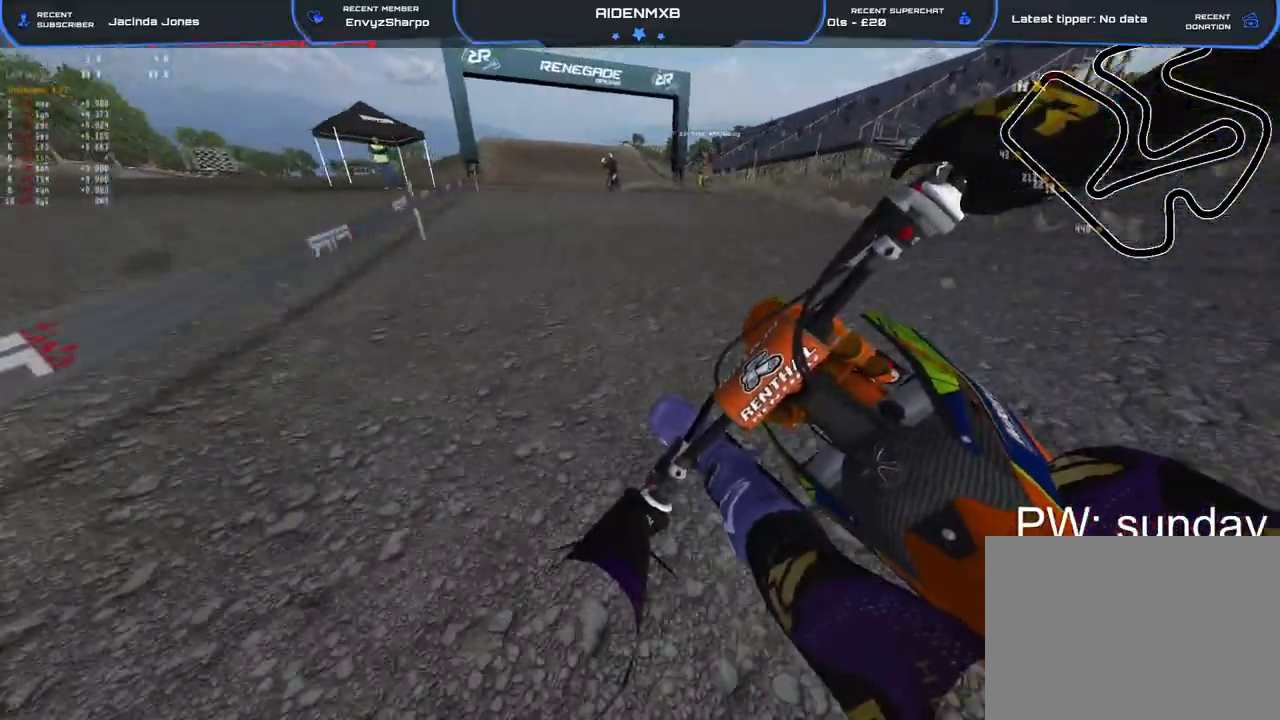
{"dt_ms": 500, "buttons": ["R1", "R2"], "left_stick": "up", "right_stick": "down-right", "events": [[417, "left_stick", "up"], [500, "right_stick", "down-right"]]}
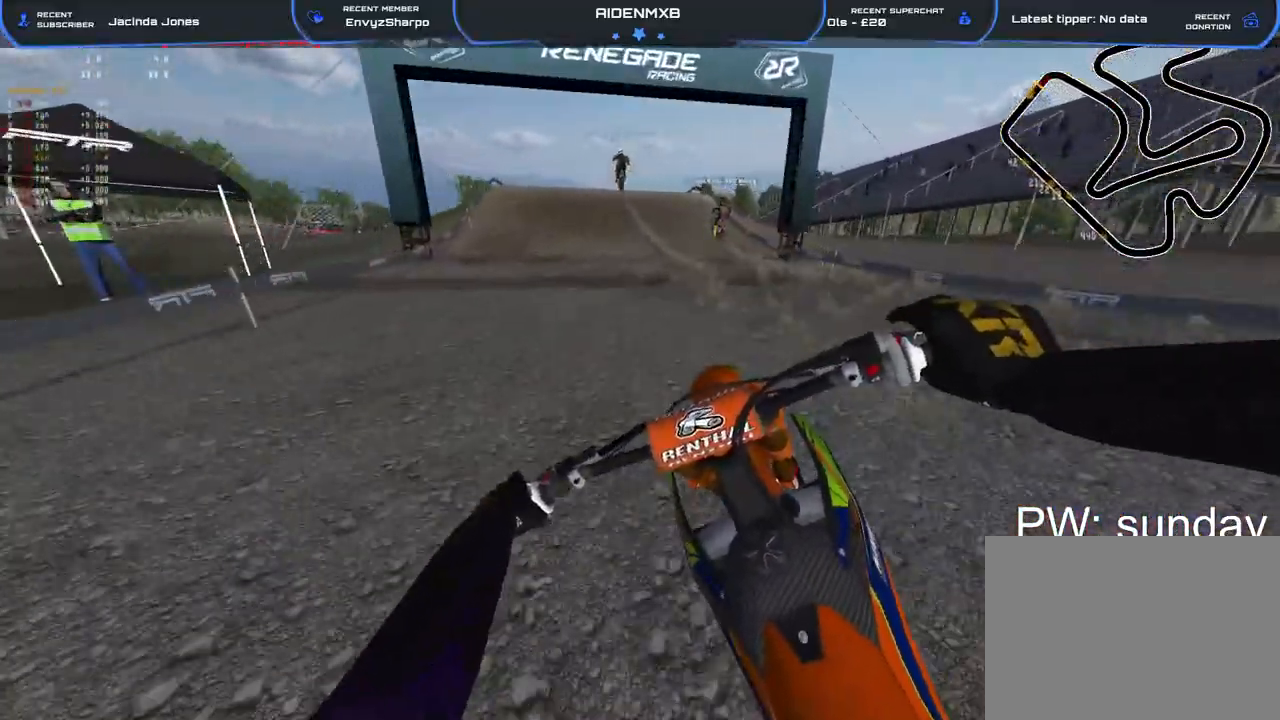
{"dt_ms": 500, "buttons": ["R2"], "left_stick": "left", "right_stick": "down-left", "events": [[17, "R1", "up"], [17, "right_stick", "center"], [67, "left_stick", "center"], [450, "right_stick", "down-left"], [483, "left_stick", "left"]]}